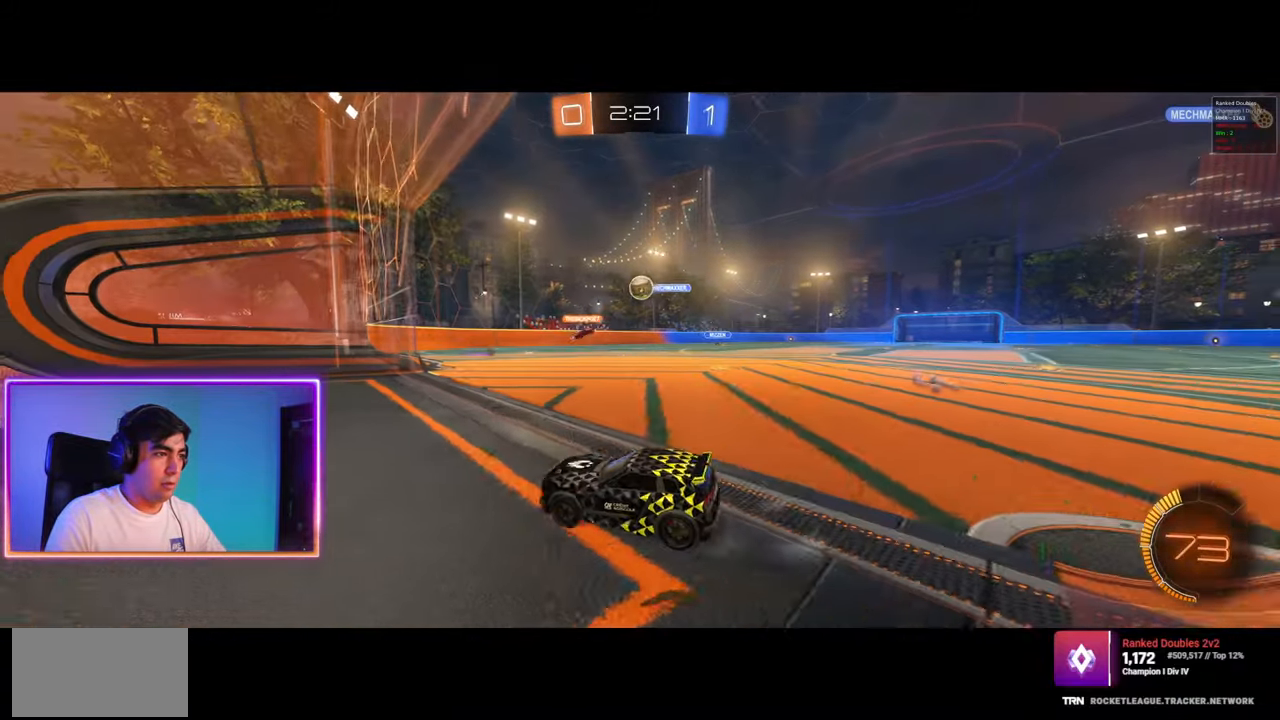
Gameplay with keyboard and mouse; each line is a JSON object with the keys and mouse buttons held at the frame after it. "events" lists presses ("down") and releases ("up") of "a", "ctrl", "d", "e", "q", "s", "shift", "space", "w", "mouse_left", "mouse_wheel", "mouse_right", "mouse_mb4" and "mouse_mb5" between this image and that frame as [ms after this image, input, new state], when the widget could be followed in between. "mouse_left", "mouse_wheel", "mouse_right", "mouse_mb4", "mouse_mb5" = the "left", "wheel", "right", "mb4", "mb5" buttons of the "mouse" list. No other keys are recorded. "wheel" means that the mouse wheel is clicked or scrolled. Mouse movement is not recorded.
{"keys": ["d", "w"], "mouse": ["left"], "events": [[50, "w", "down"], [67, "mouse_left", "down"], [133, "d", "up"], [417, "d", "down"]]}
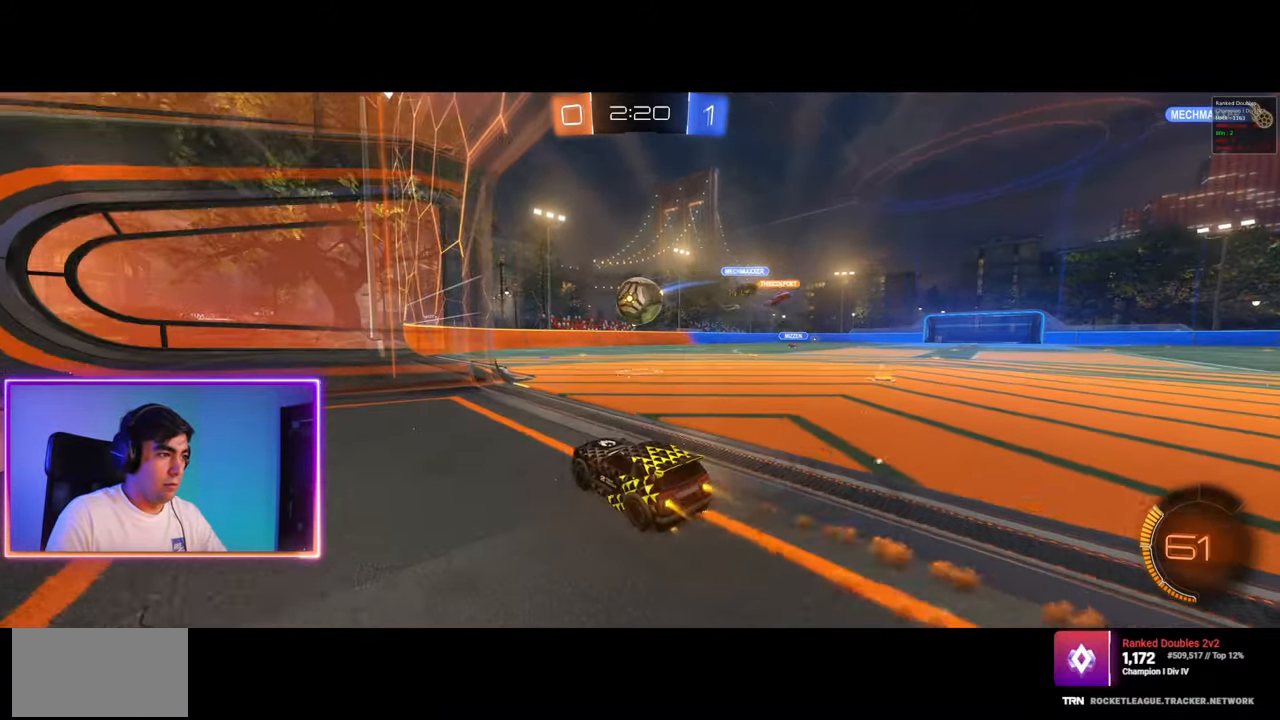
{"keys": ["e"], "mouse": [], "events": [[67, "mouse_right", "down"], [267, "d", "up"], [267, "mouse_left", "up"], [267, "mouse_right", "up"], [350, "w", "up"], [367, "e", "down"]]}
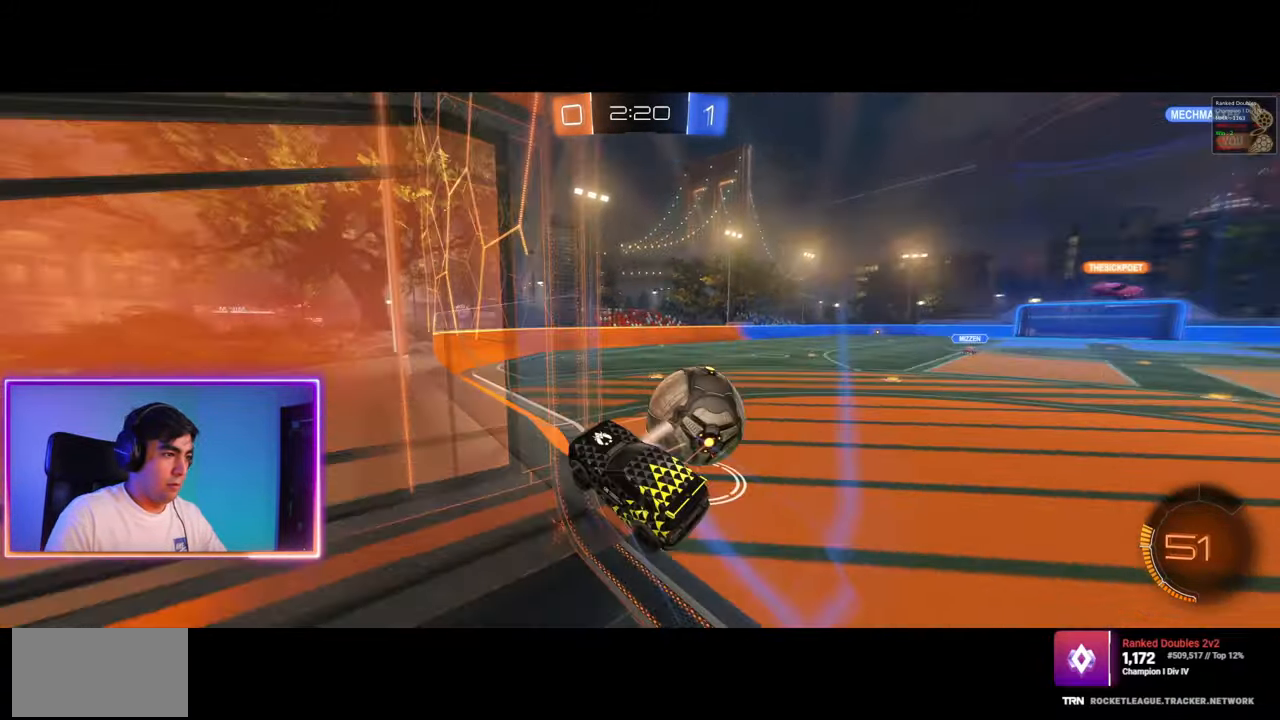
{"keys": ["q", "w"], "mouse": [], "events": [[50, "e", "up"], [183, "w", "down"], [217, "d", "down"], [300, "q", "down"], [317, "d", "up"]]}
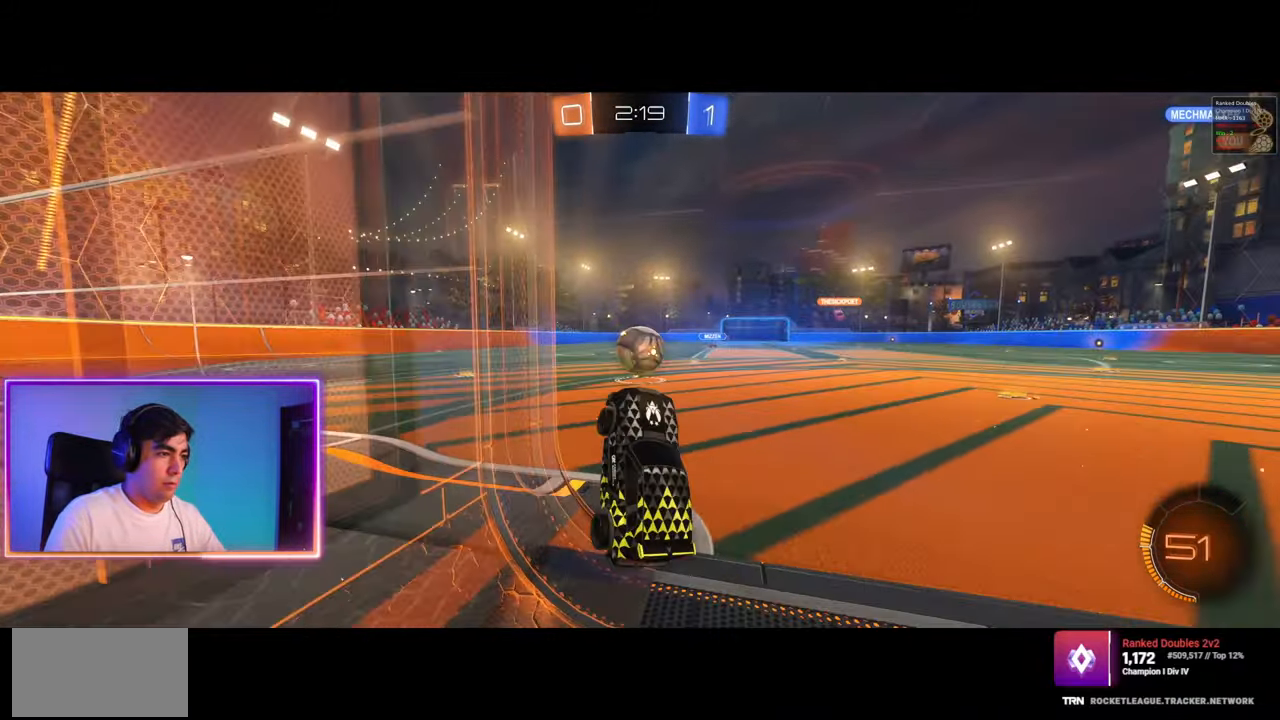
{"keys": ["d", "s"], "mouse": [], "events": [[100, "d", "down"], [167, "q", "up"], [233, "w", "up"], [350, "s", "down"], [417, "d", "up"], [467, "d", "down"]]}
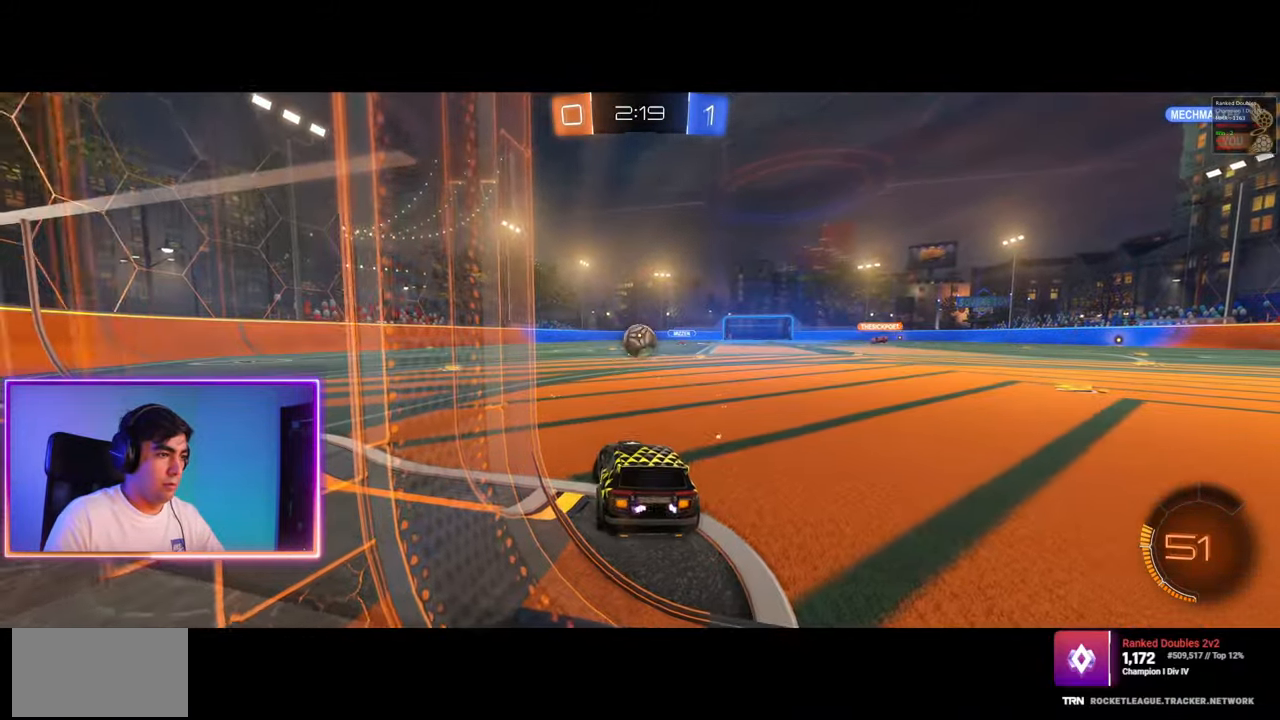
{"keys": ["s"], "mouse": [], "events": [[500, "d", "up"]]}
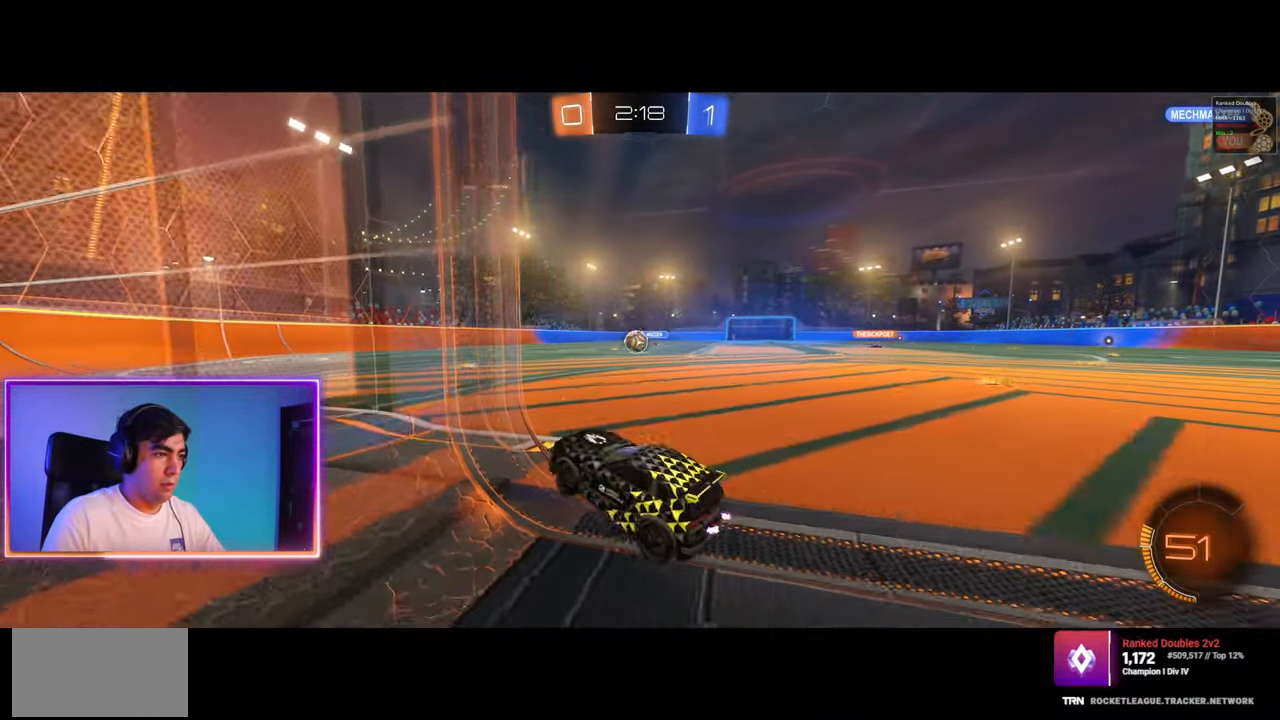
{"keys": ["a", "s"], "mouse": [], "events": [[333, "a", "down"]]}
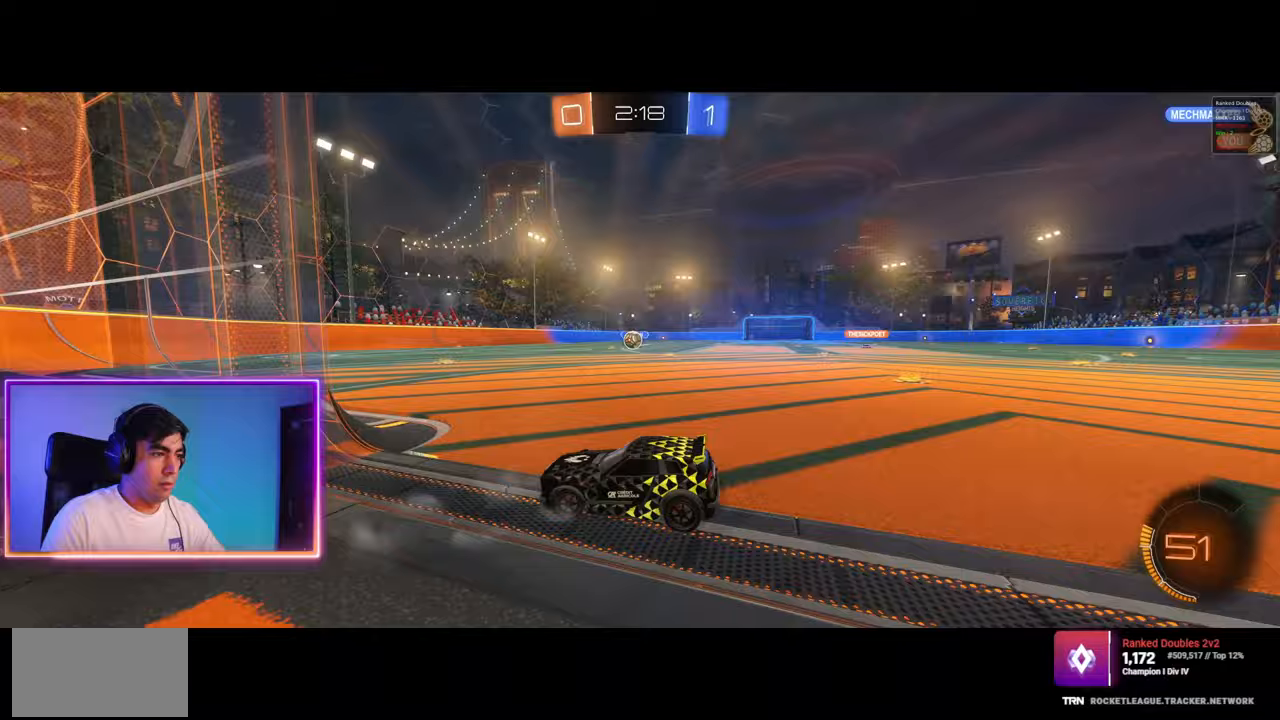
{"keys": ["d"], "mouse": [], "events": [[117, "s", "up"], [150, "a", "up"], [467, "d", "down"]]}
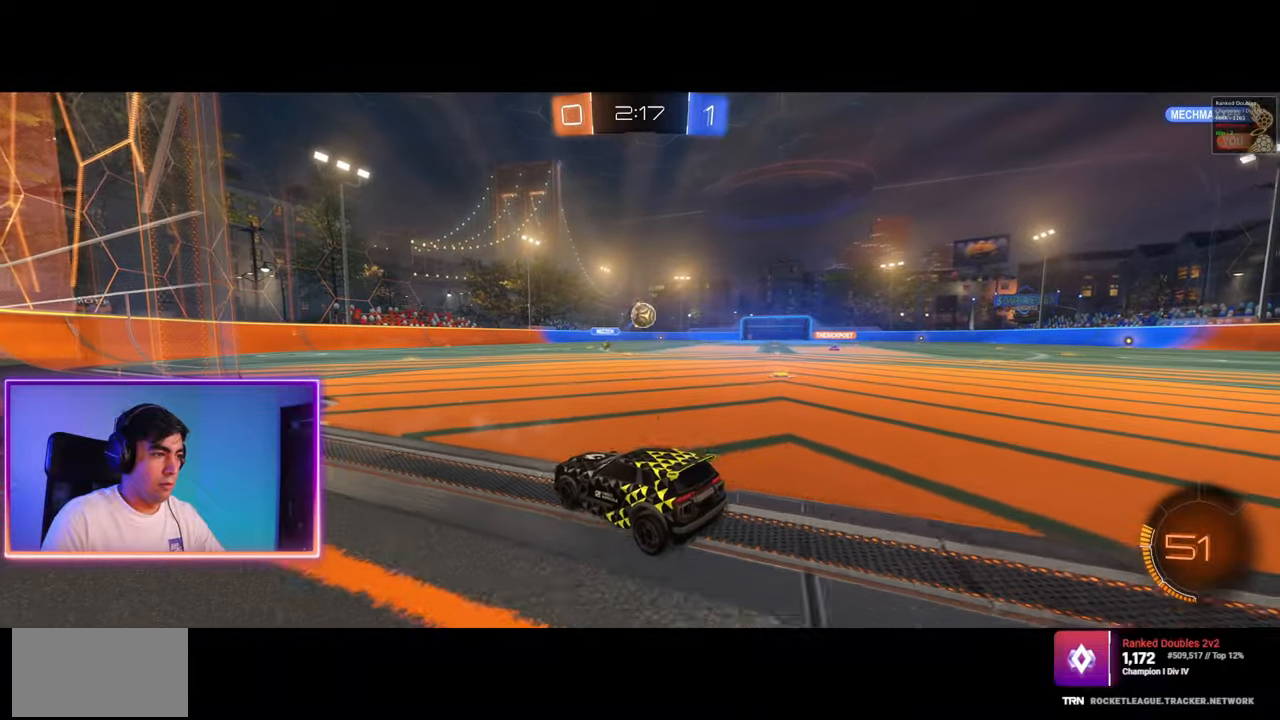
{"keys": ["d", "s"], "mouse": [], "events": [[17, "s", "down"], [233, "d", "up"], [250, "mouse_right", "down"], [333, "s", "up"], [367, "mouse_right", "up"], [483, "d", "down"], [483, "s", "down"]]}
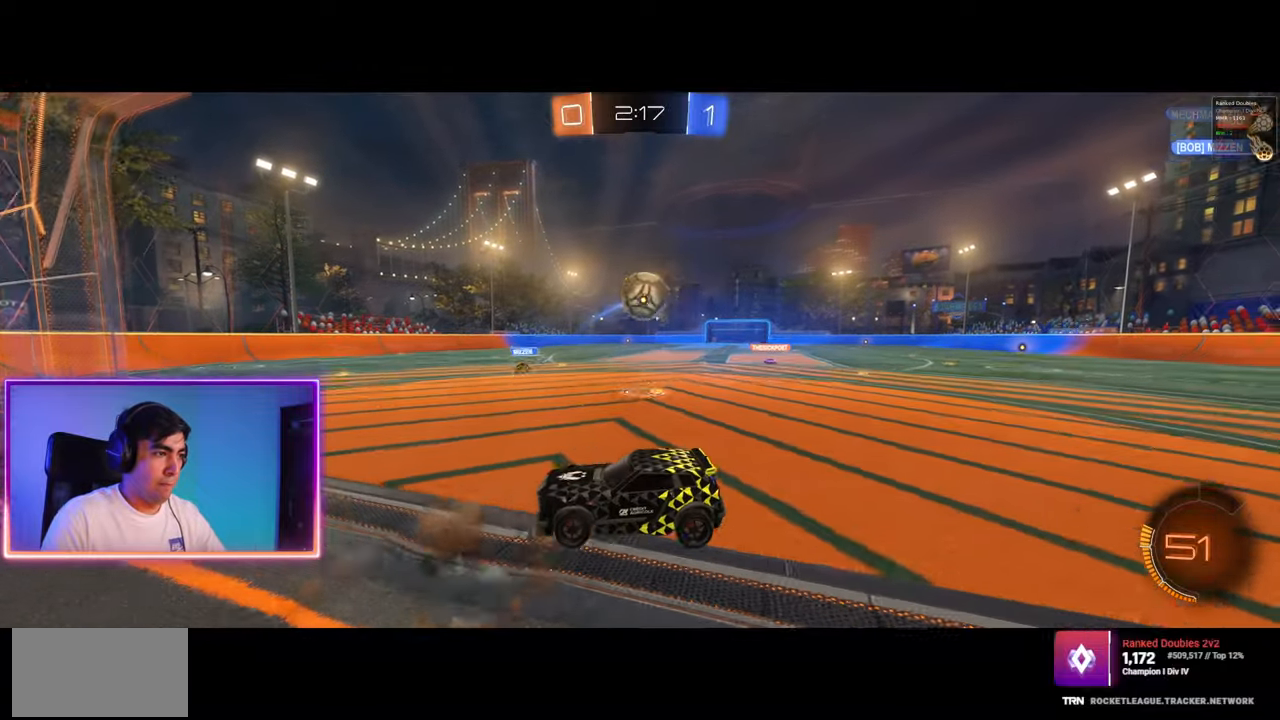
{"keys": ["d", "w"], "mouse": [], "events": [[117, "mouse_right", "down"], [383, "s", "up"], [467, "mouse_right", "up"], [500, "w", "down"]]}
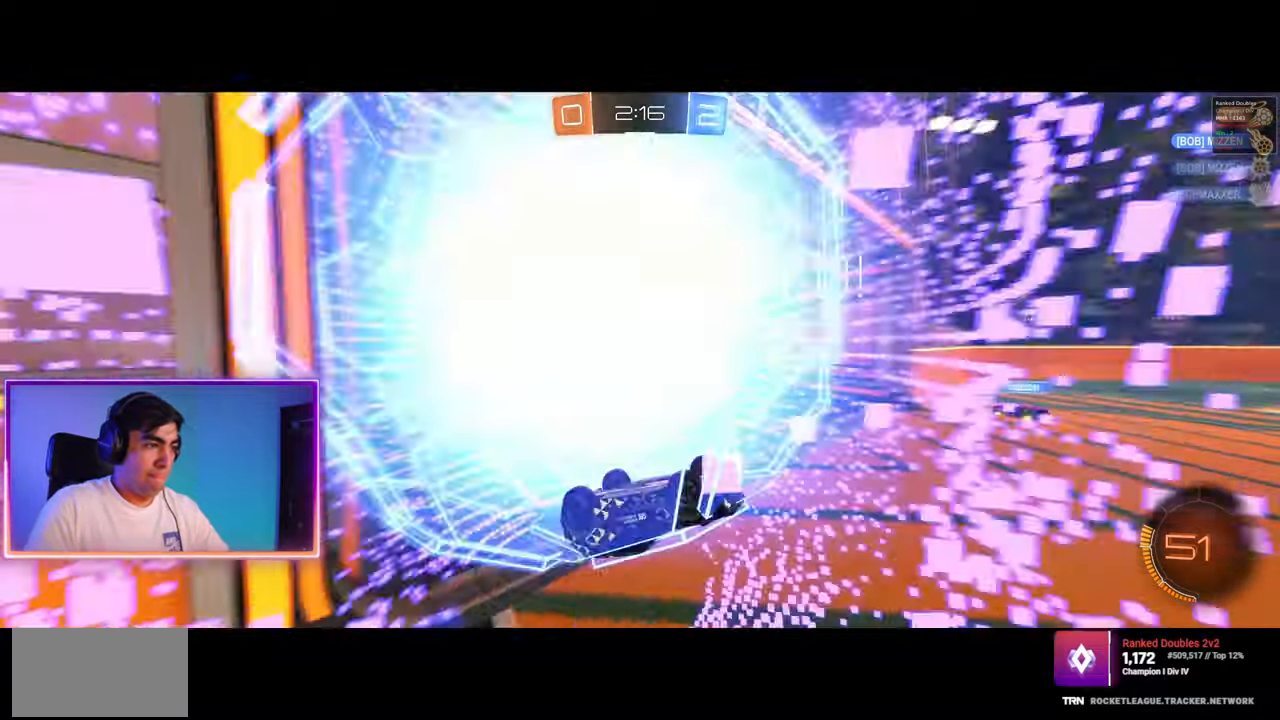
{"keys": [], "mouse": [], "events": [[233, "q", "down"], [283, "w", "up"], [417, "q", "up"], [450, "d", "up"]]}
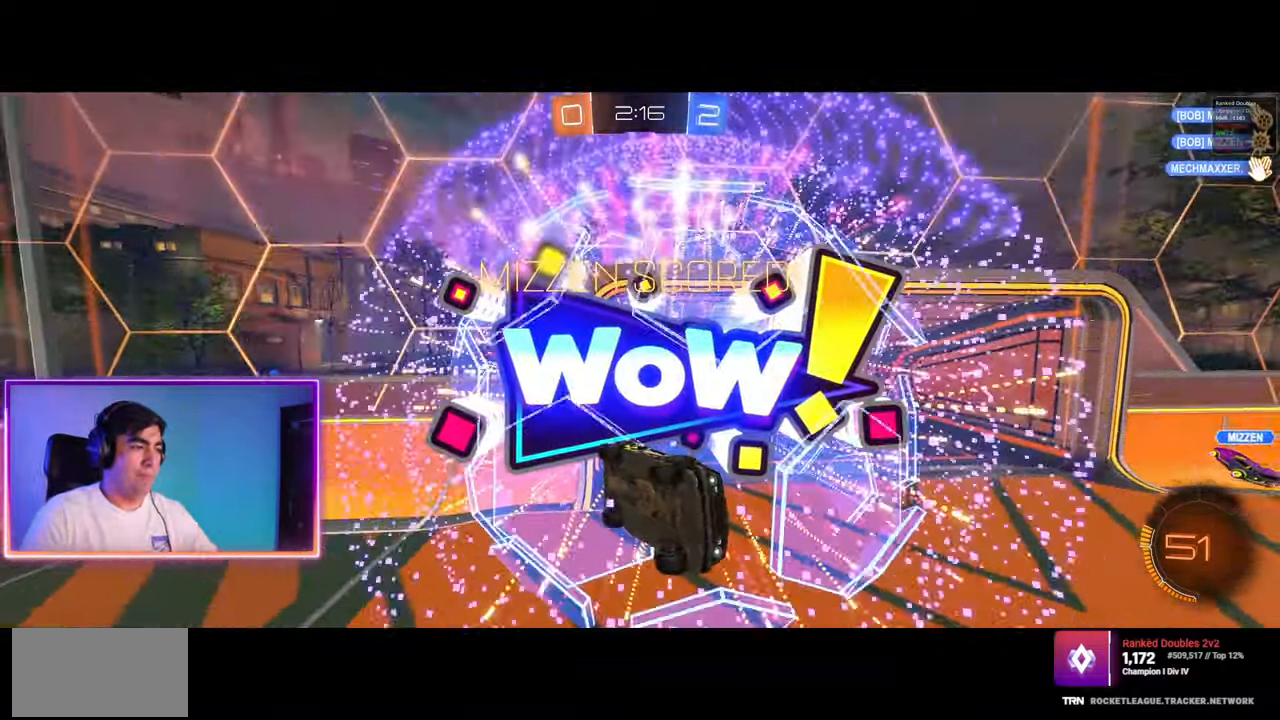
{"keys": [], "mouse": [], "events": []}
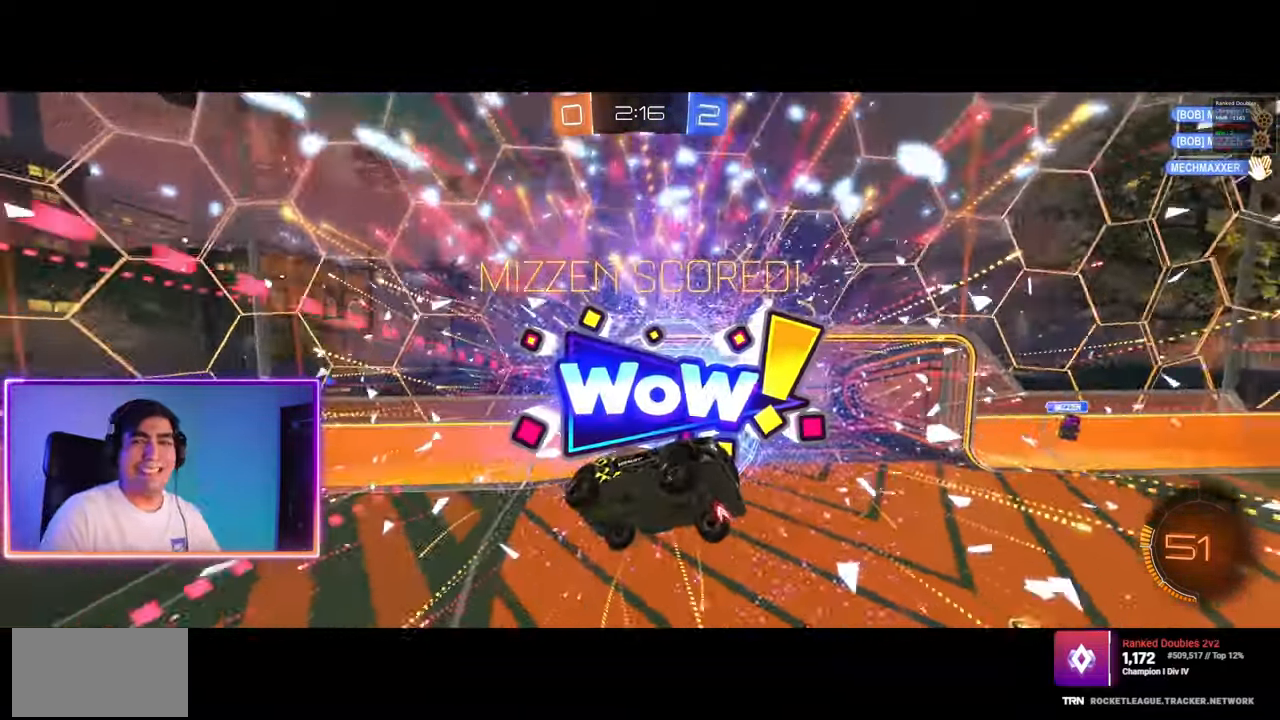
{"keys": [], "mouse": [], "events": []}
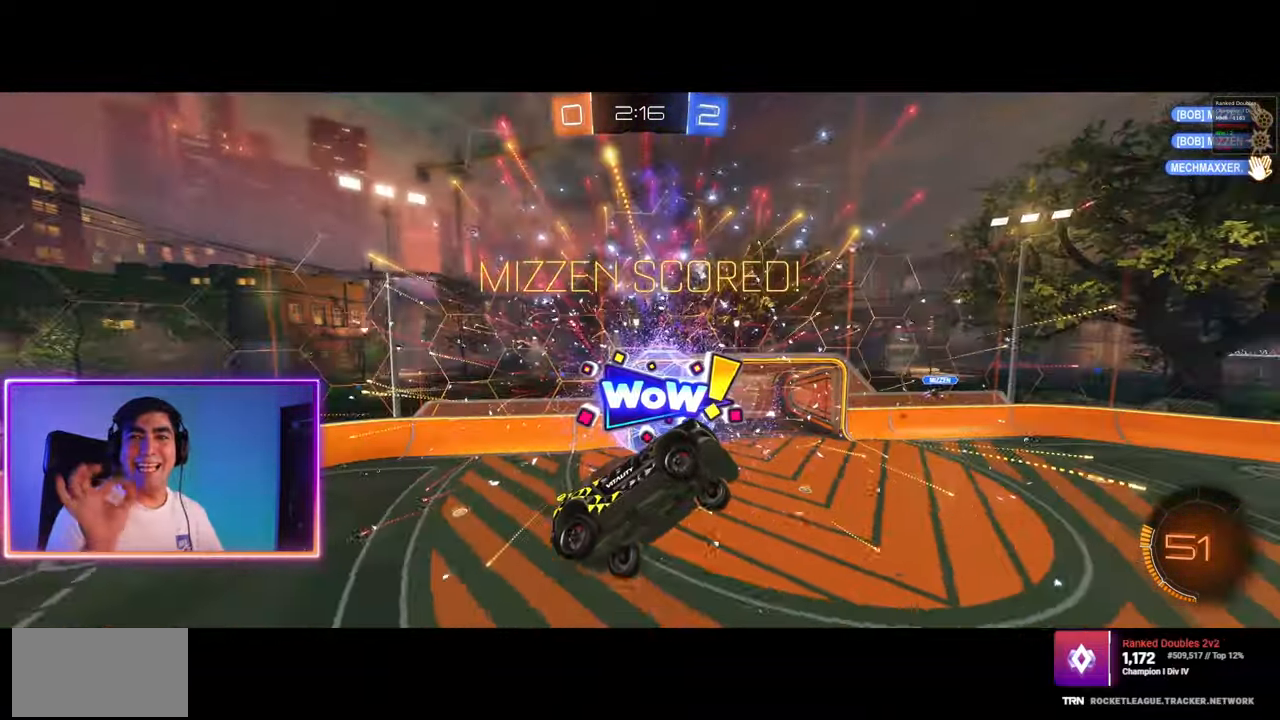
{"keys": [], "mouse": [], "events": []}
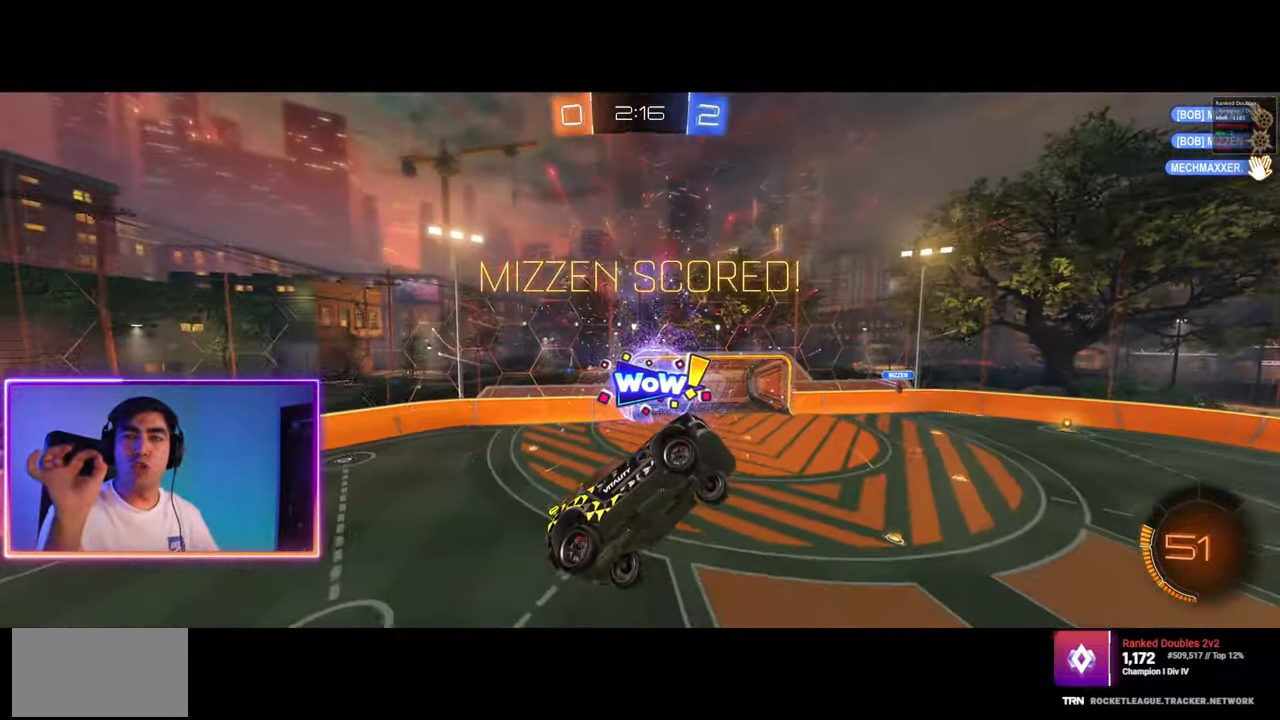
{"keys": [], "mouse": [], "events": []}
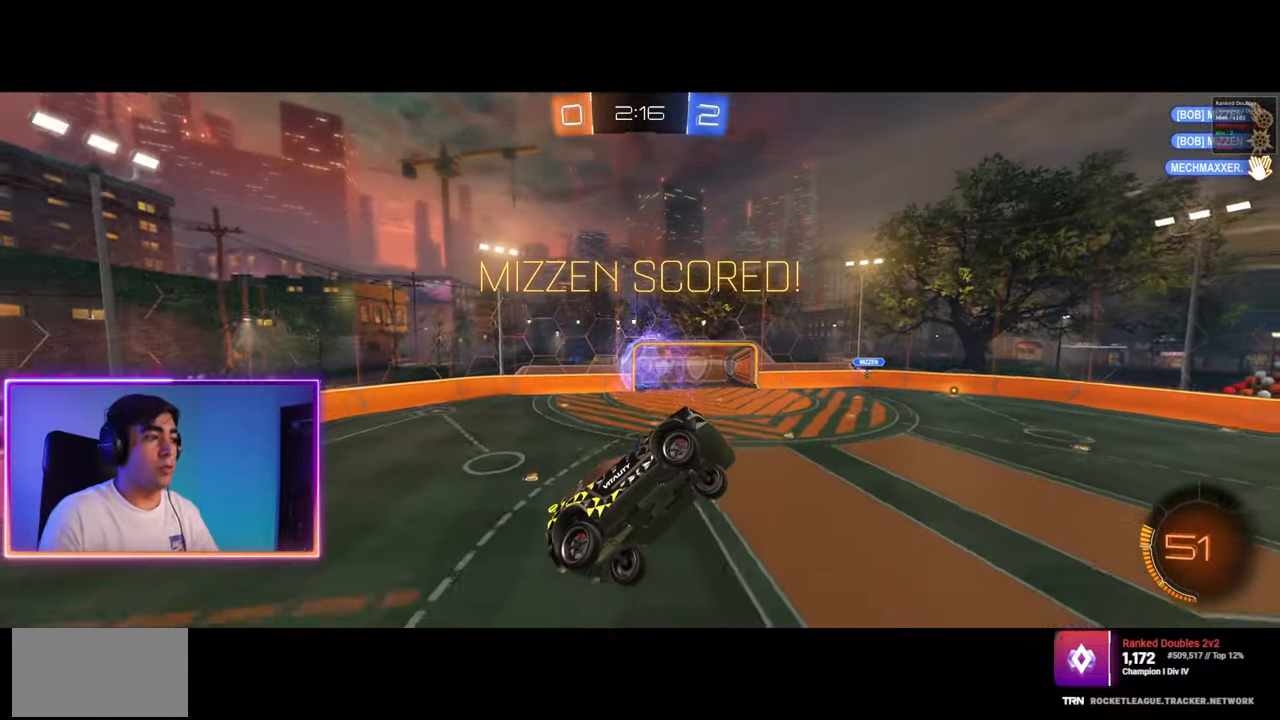
{"keys": [], "mouse": [], "events": []}
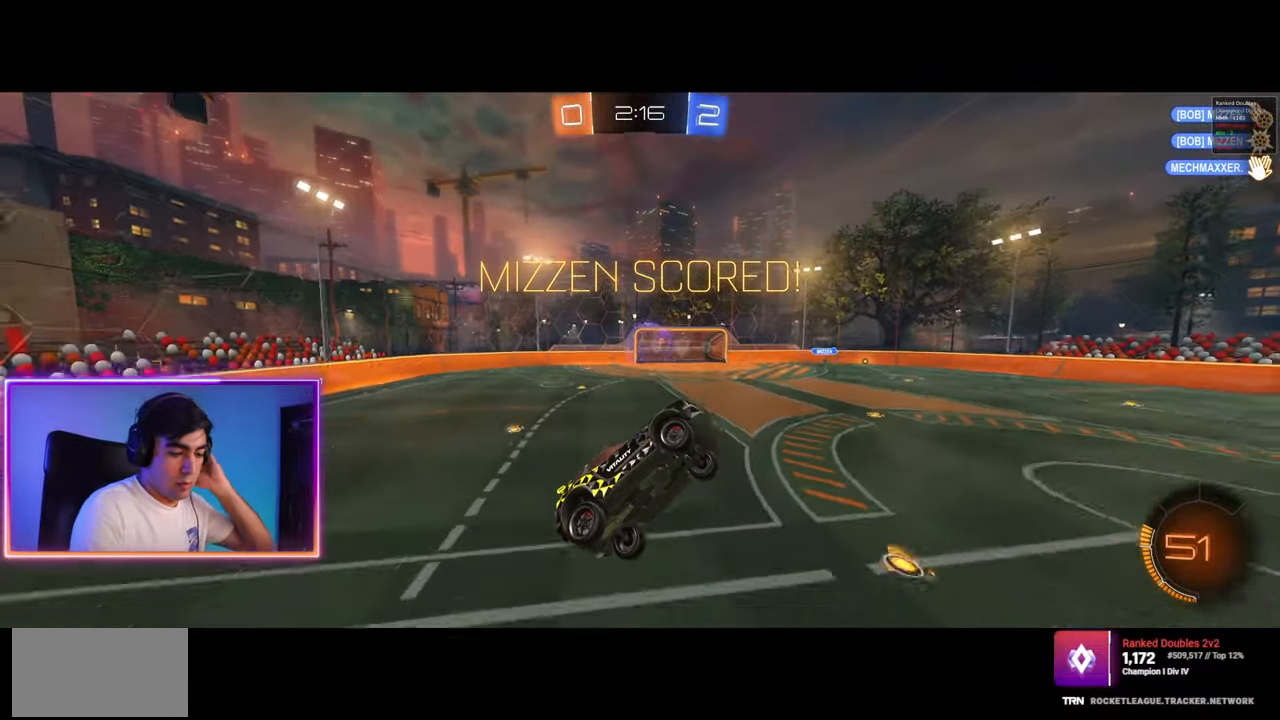
{"keys": [], "mouse": [], "events": []}
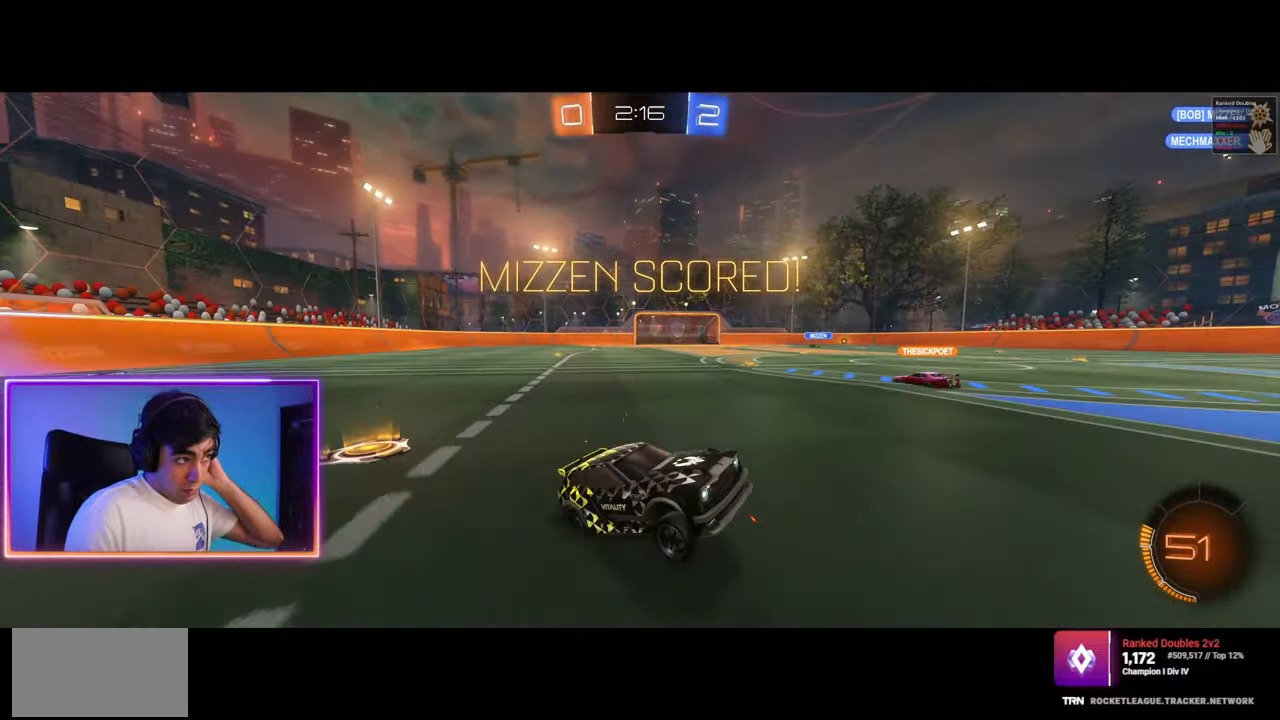
{"keys": [], "mouse": [], "events": []}
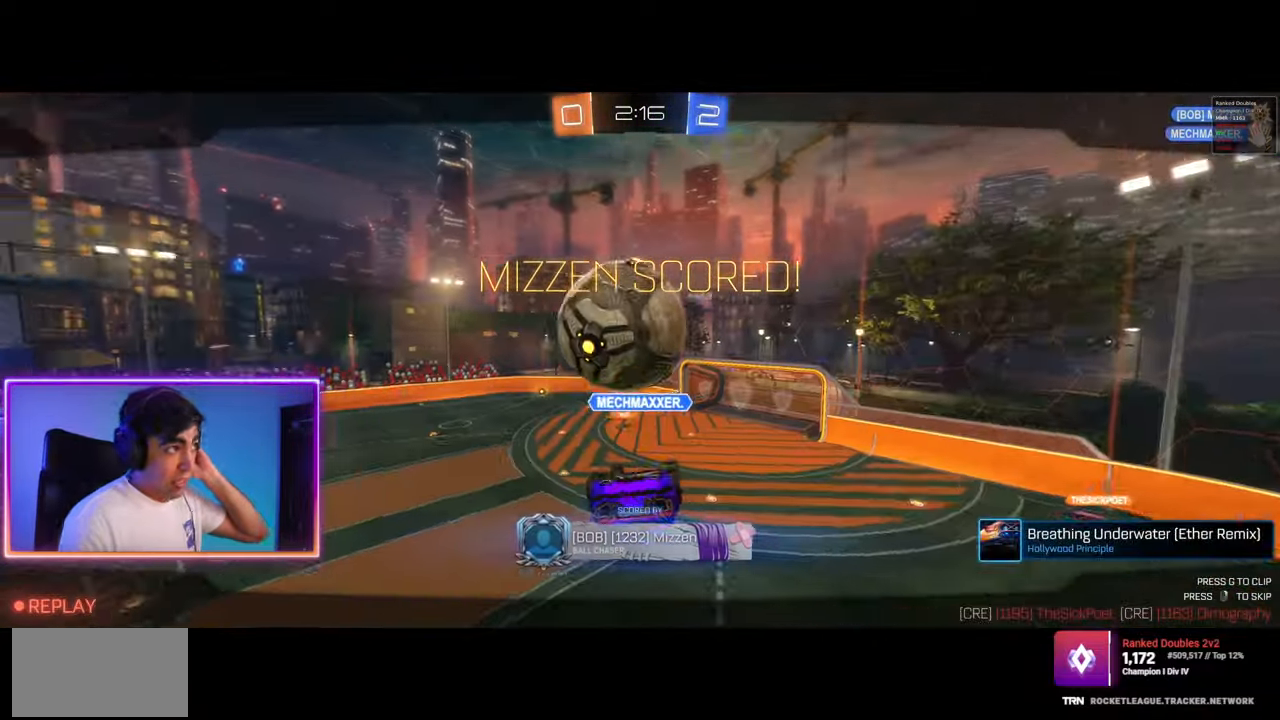
{"keys": [], "mouse": [], "events": [[267, "mouse_right", "down"], [367, "mouse_right", "up"]]}
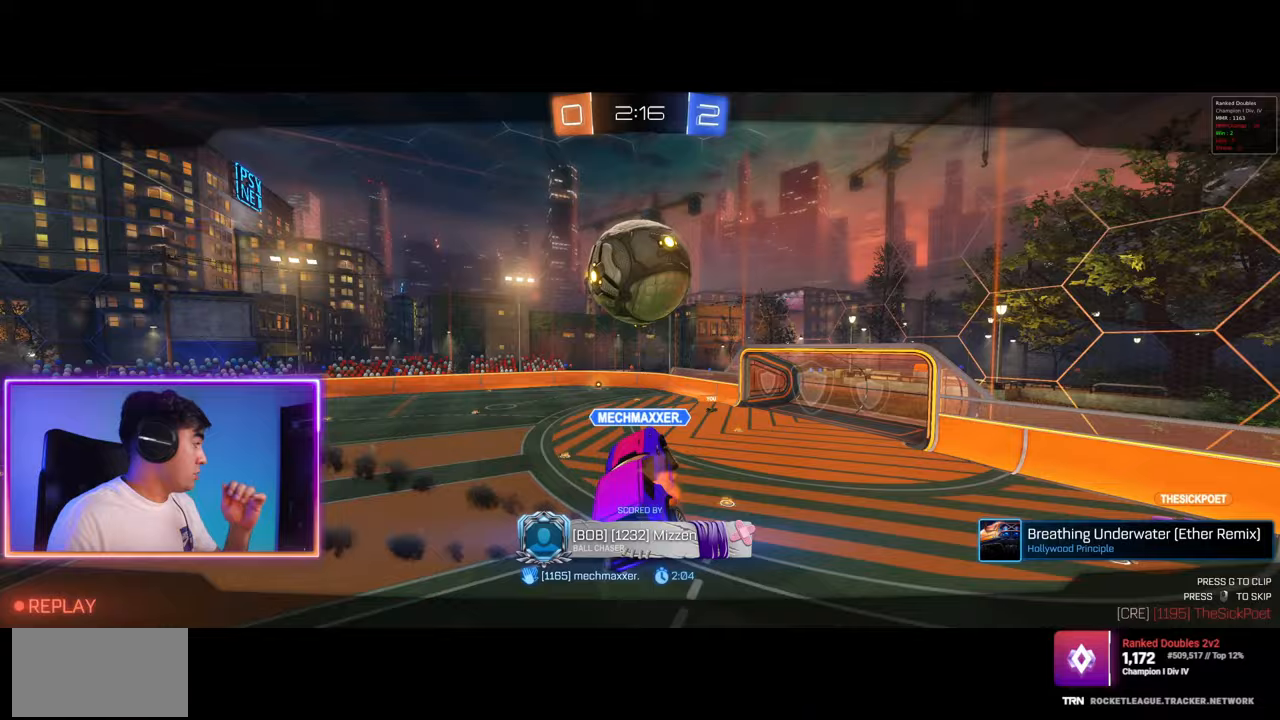
{"keys": [], "mouse": [], "events": []}
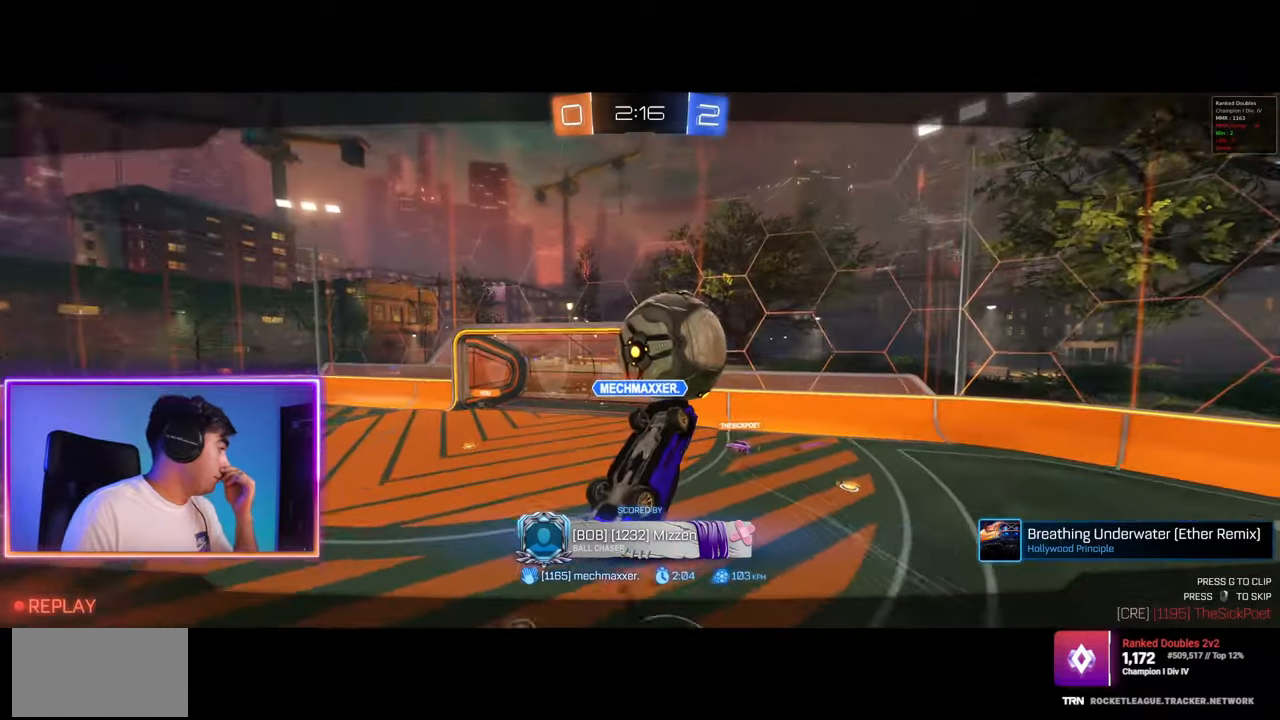
{"keys": [], "mouse": [], "events": [[183, "mouse_right", "down"], [283, "mouse_right", "up"]]}
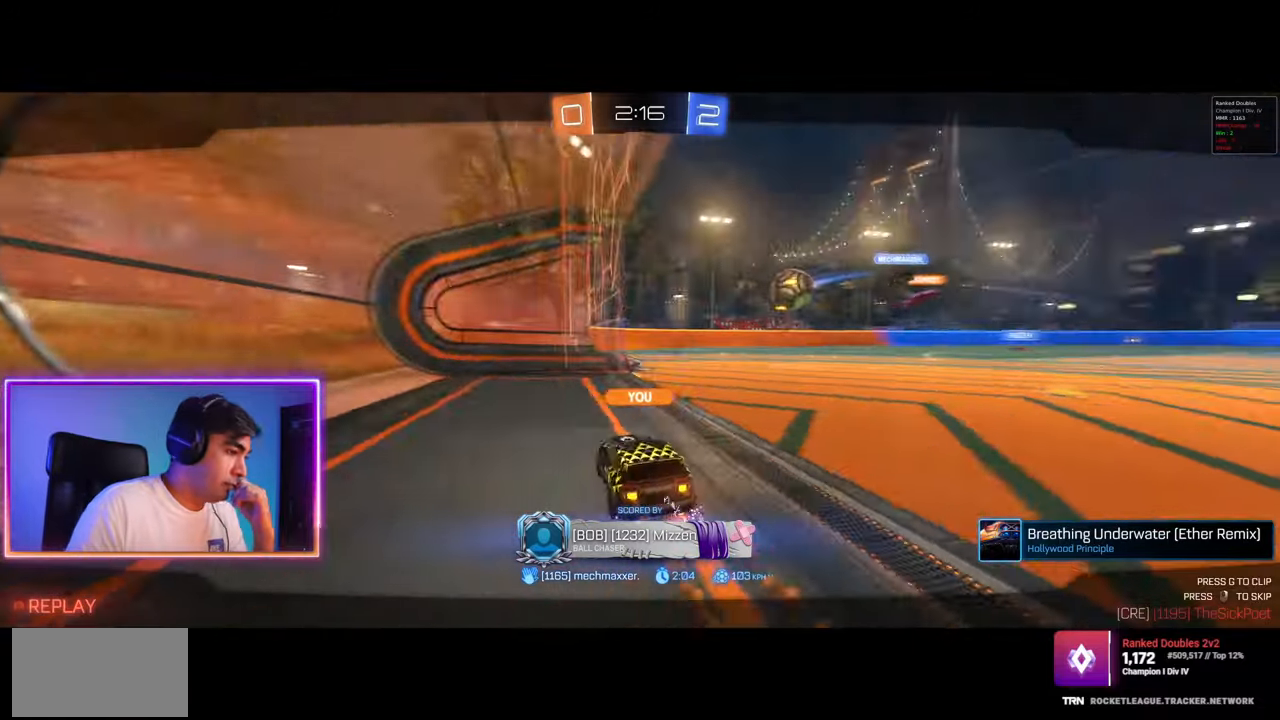
{"keys": [], "mouse": [], "events": [[283, "mouse_right", "down"], [400, "mouse_right", "up"]]}
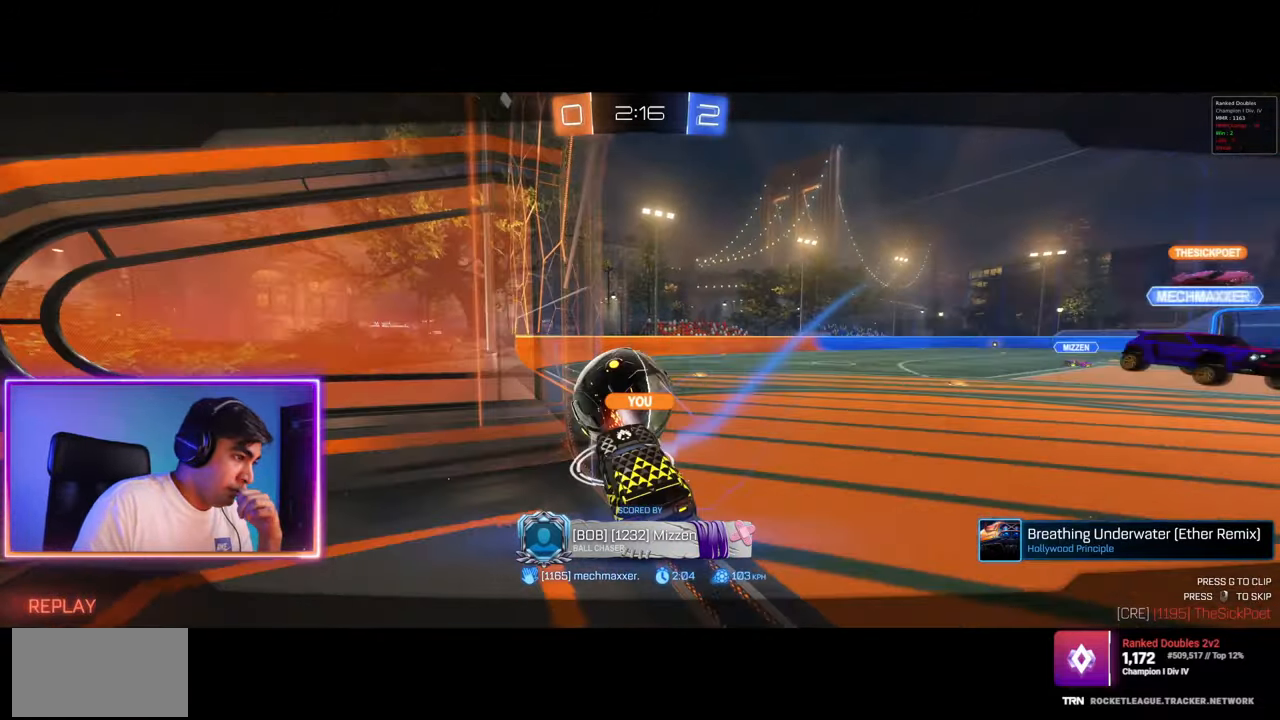
{"keys": [], "mouse": [], "events": []}
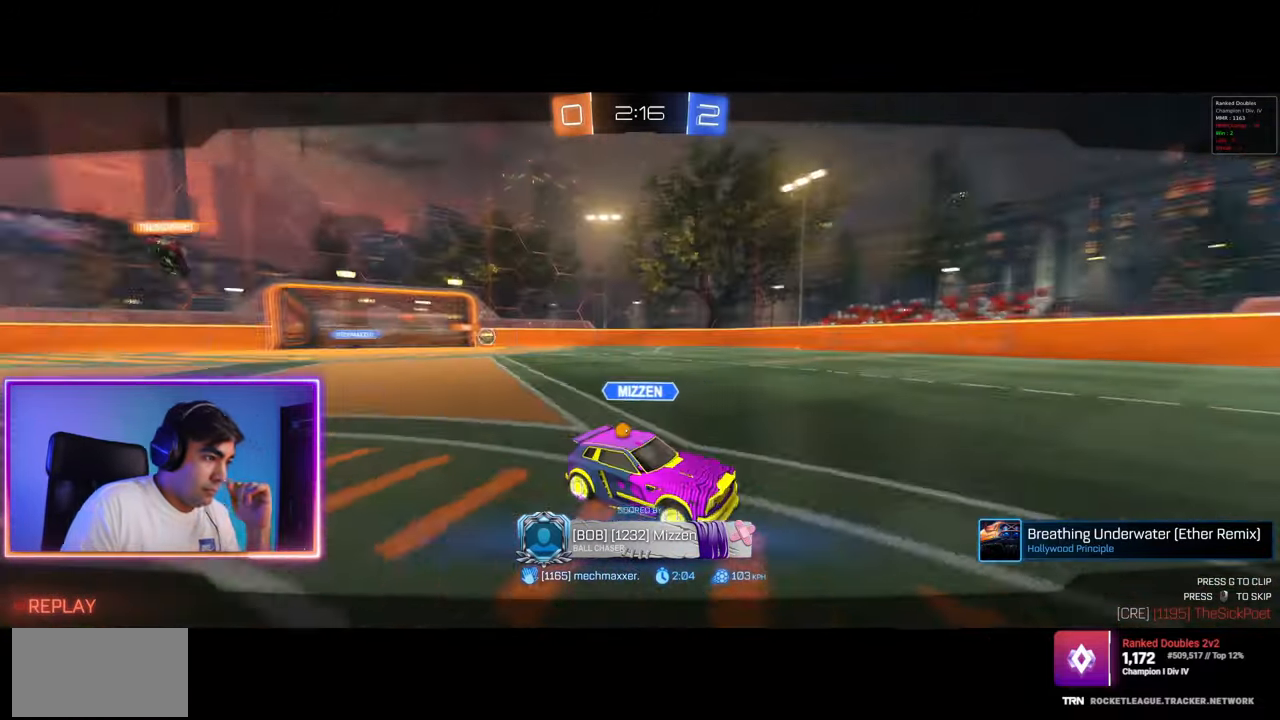
{"keys": [], "mouse": [], "events": []}
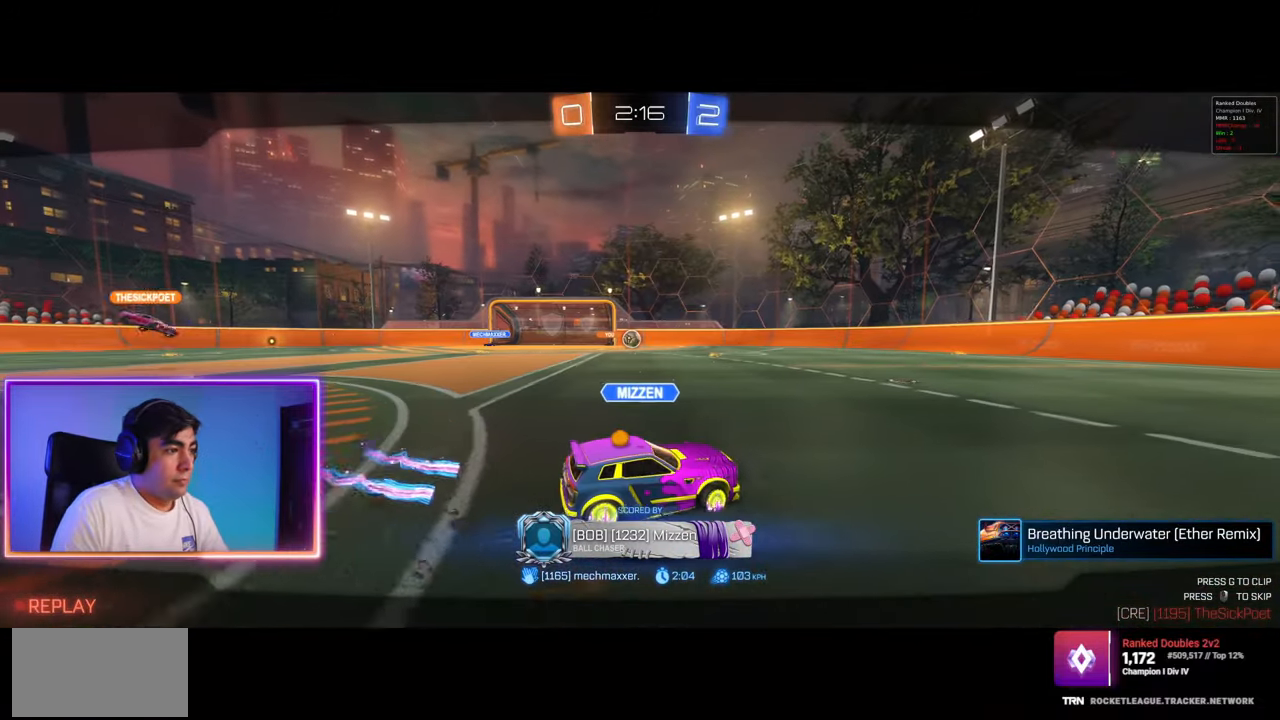
{"keys": [], "mouse": [], "events": []}
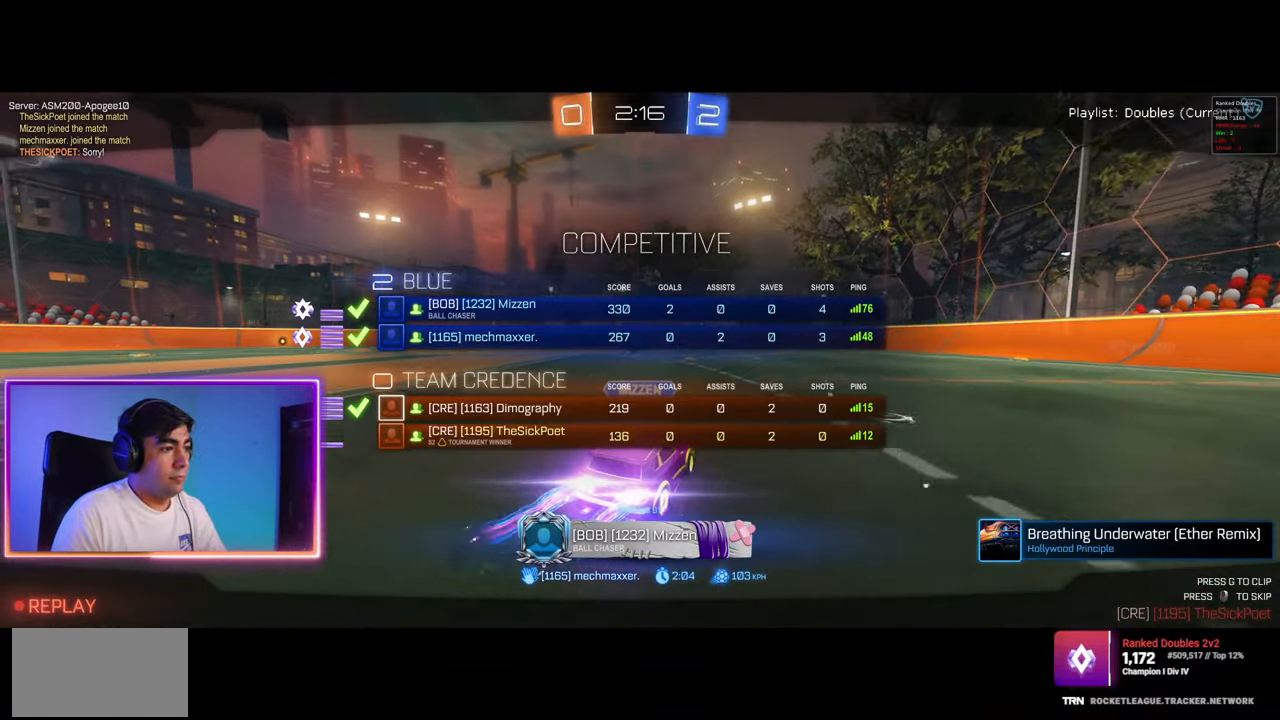
{"keys": [], "mouse": [], "events": []}
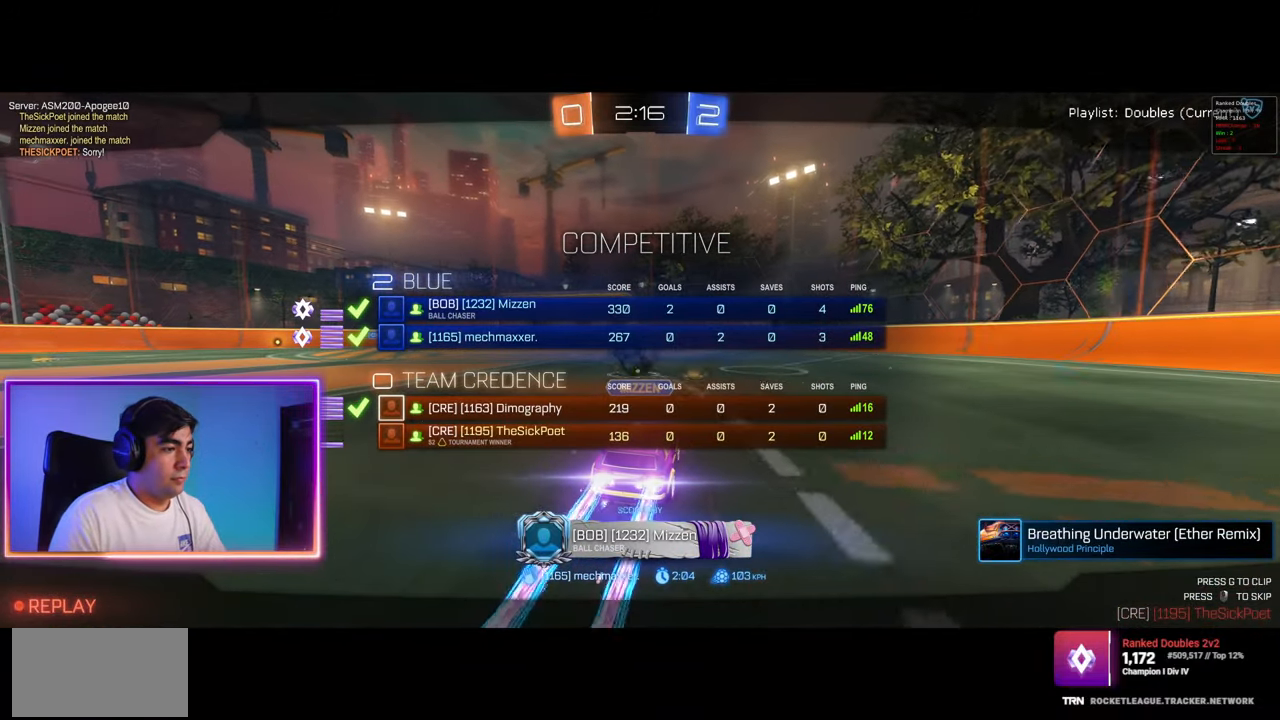
{"keys": [], "mouse": [], "events": []}
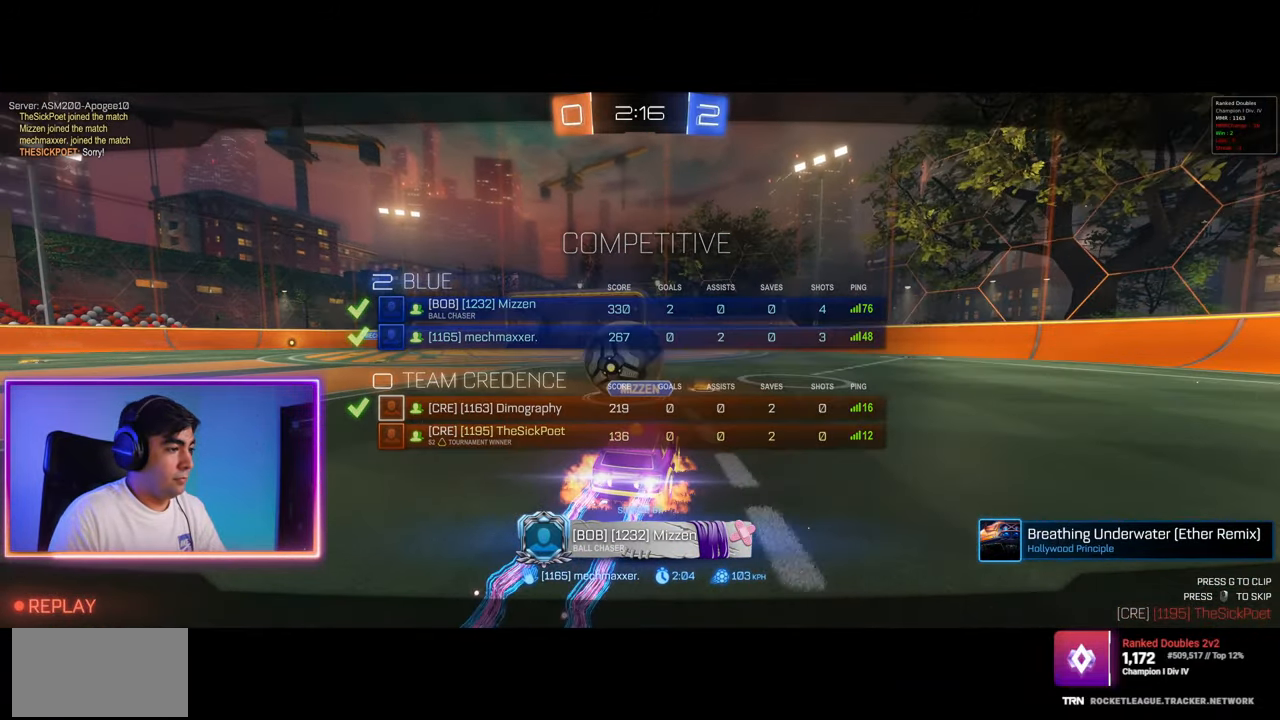
{"keys": [], "mouse": [], "events": []}
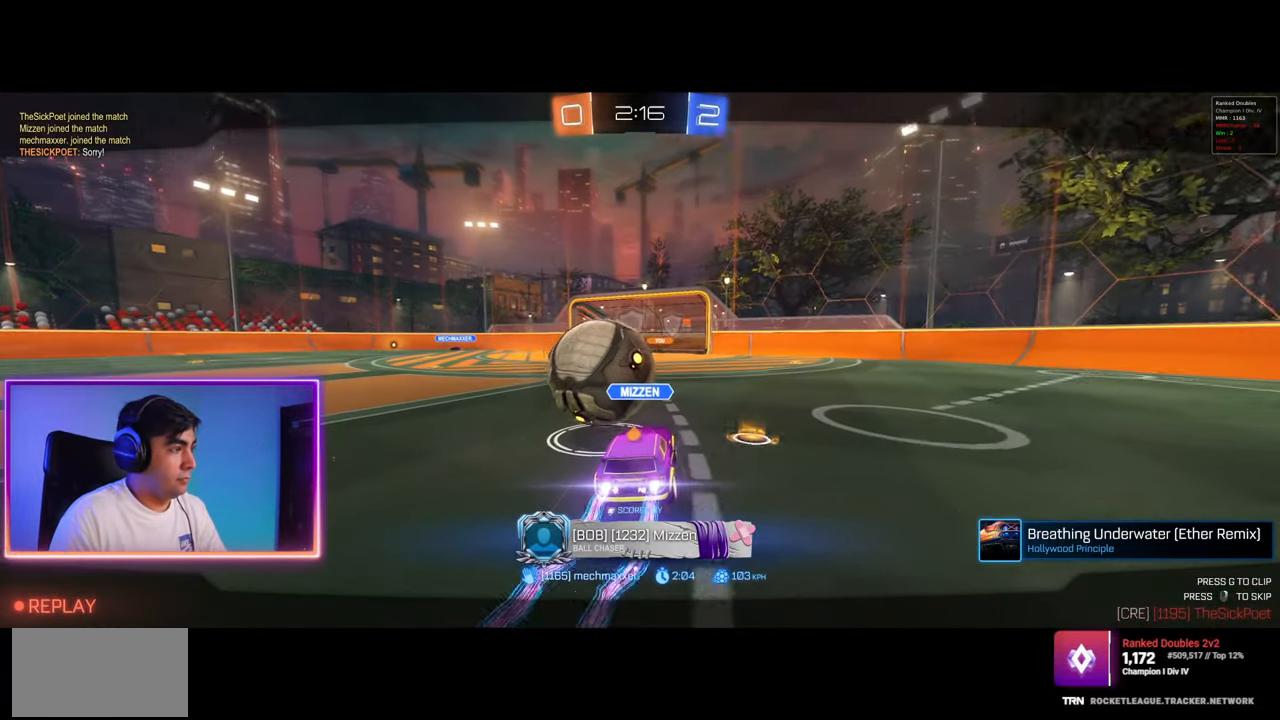
{"keys": [], "mouse": [], "events": [[233, "mouse_right", "down"], [317, "mouse_right", "up"]]}
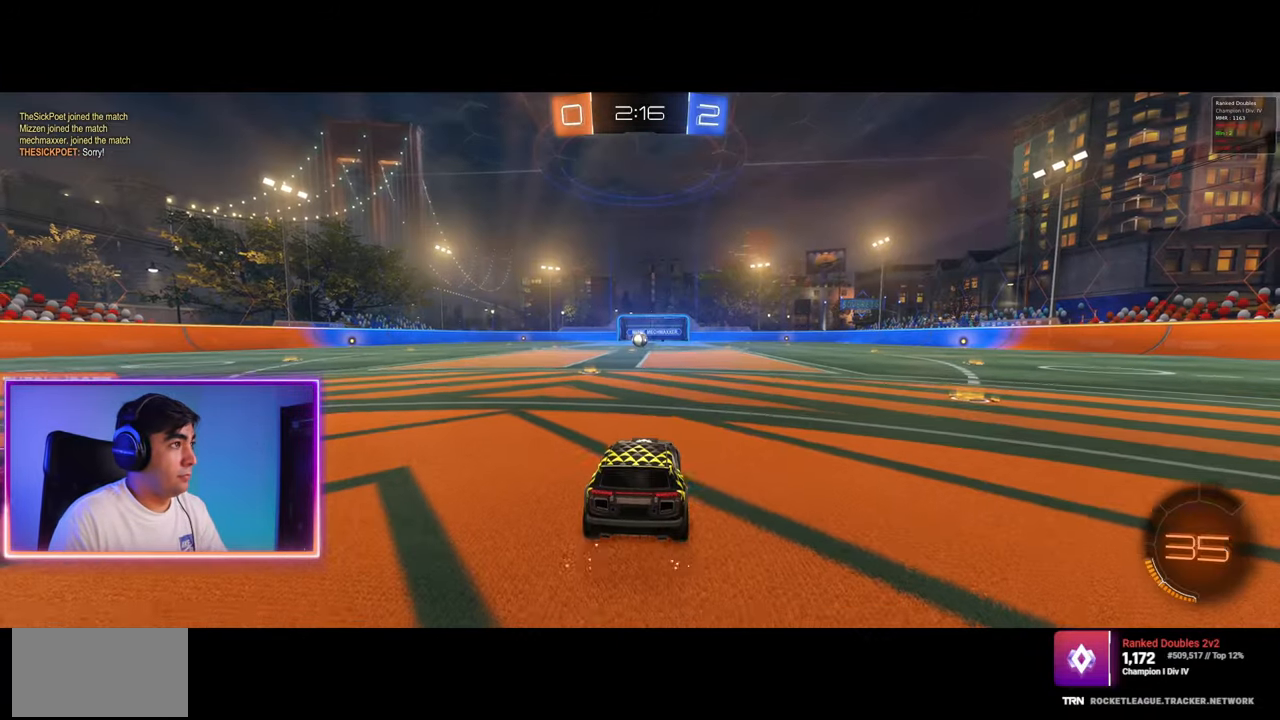
{"keys": [], "mouse": [], "events": []}